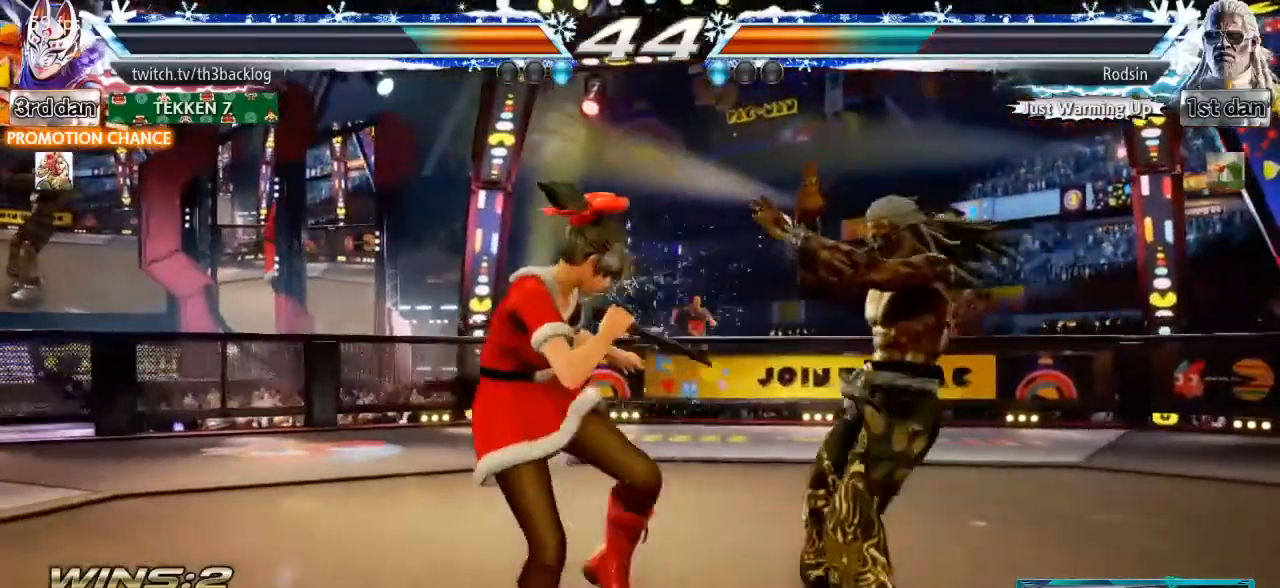
Gameplay with a controller (arcade stick); each line is a JSON object with the inputs held at the frame after it. "events" lists button and stick changes between this image and that frame as [ms after this image, input, new state], when the widget could be followed in between. Not read: L3 R3.
{"buttons": ["SQUARE"], "left_stick": "center", "events": [[67, "left_stick", "right"], [150, "SQUARE", "down"], [150, "left_stick", "center"], [267, "SQUARE", "up"], [317, "CIRCLE", "down"], [317, "CROSS", "down"], [317, "SQUARE", "down"], [417, "CIRCLE", "up"], [434, "CROSS", "up"], [434, "SQUARE", "up"], [484, "SQUARE", "down"]]}
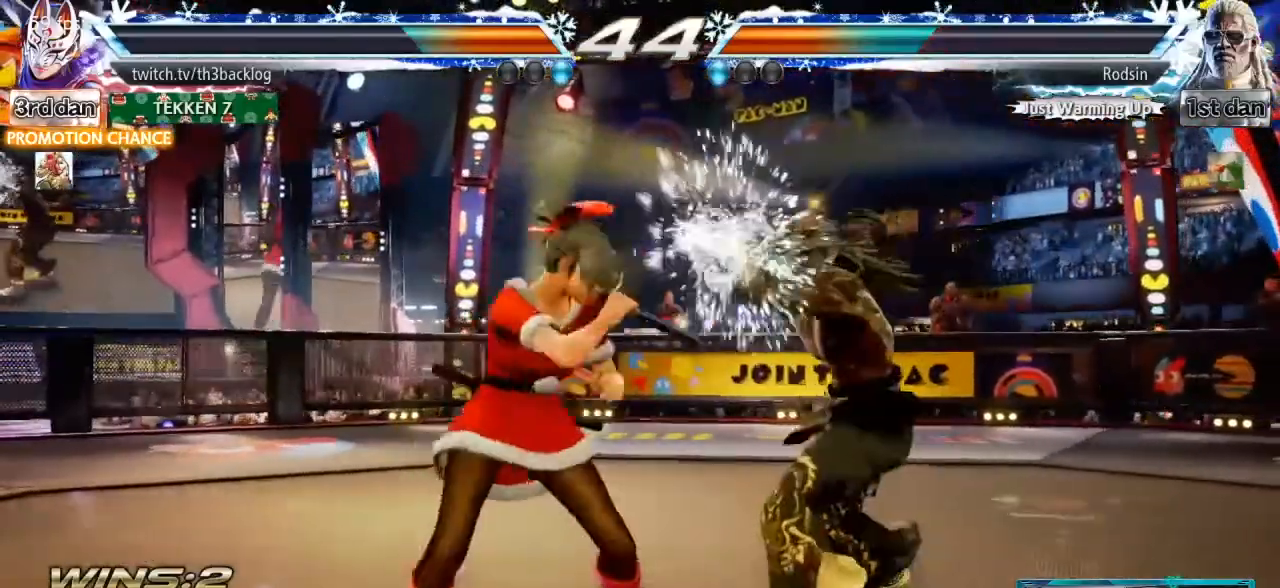
{"buttons": [], "left_stick": "center", "events": [[50, "SQUARE", "up"], [117, "CROSS", "down"], [117, "SQUARE", "down"], [167, "SQUARE", "up"], [183, "CROSS", "up"], [250, "CROSS", "down"], [250, "SQUARE", "down"], [333, "CROSS", "up"], [333, "SQUARE", "up"], [417, "CROSS", "down"], [417, "SQUARE", "down"], [500, "CROSS", "up"], [500, "SQUARE", "up"]]}
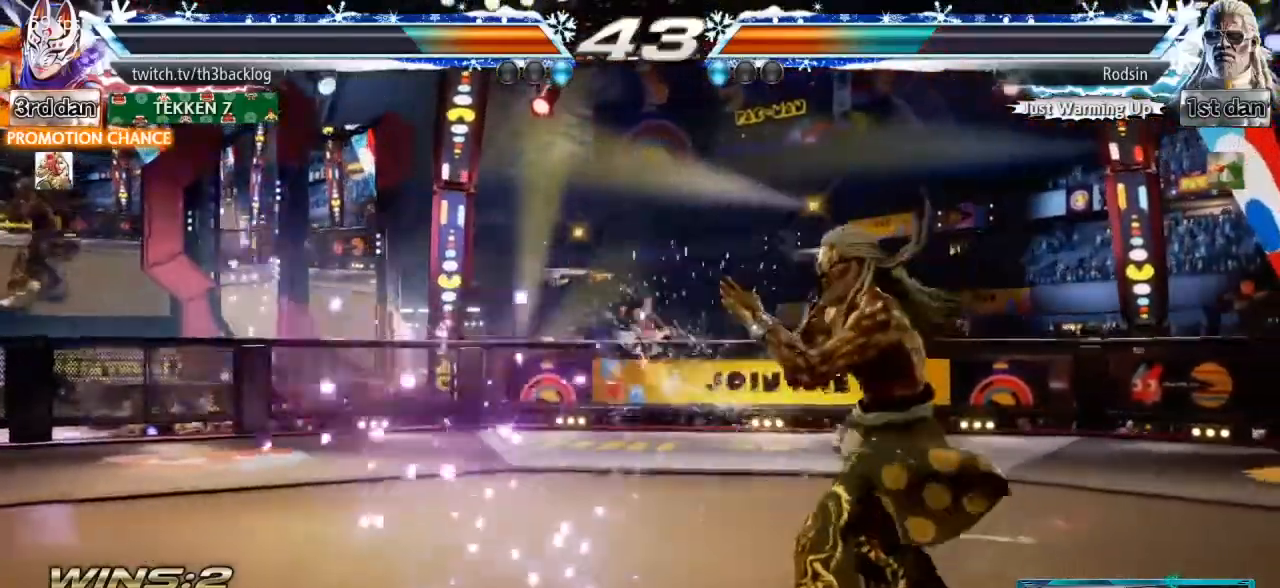
{"buttons": [], "left_stick": "center", "events": [[100, "CROSS", "down"], [100, "SQUARE", "down"], [150, "CROSS", "up"], [167, "SQUARE", "up"], [234, "CROSS", "down"], [234, "SQUARE", "down"], [334, "CROSS", "up"], [351, "SQUARE", "up"]]}
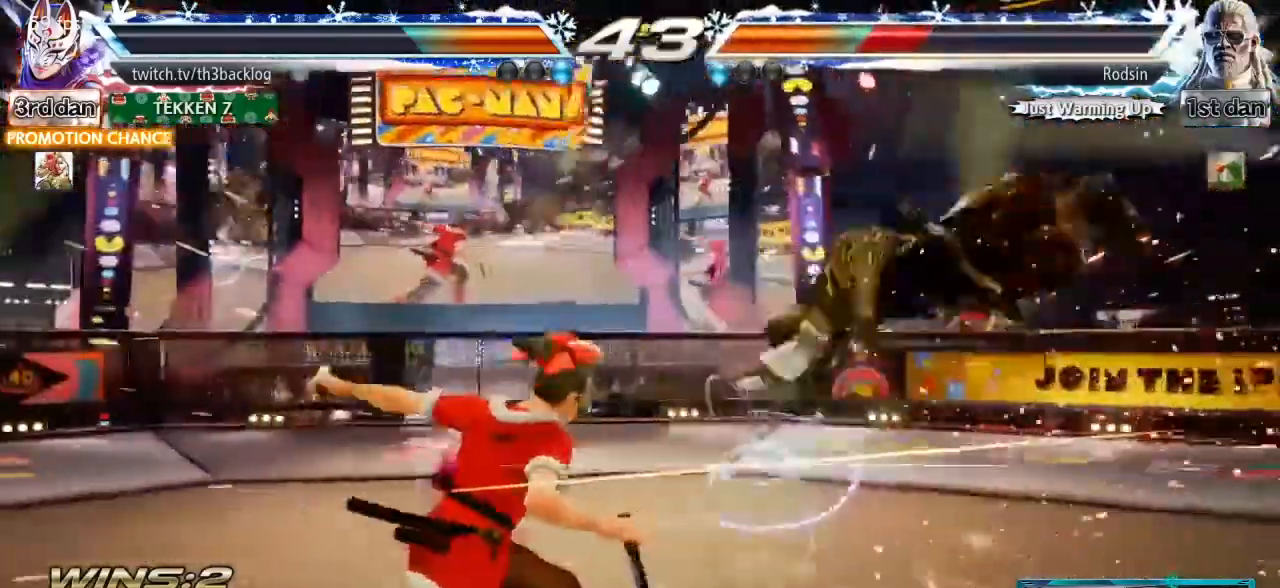
{"buttons": [], "left_stick": "right", "events": [[83, "left_stick", "right"], [183, "left_stick", "center"], [250, "left_stick", "right"]]}
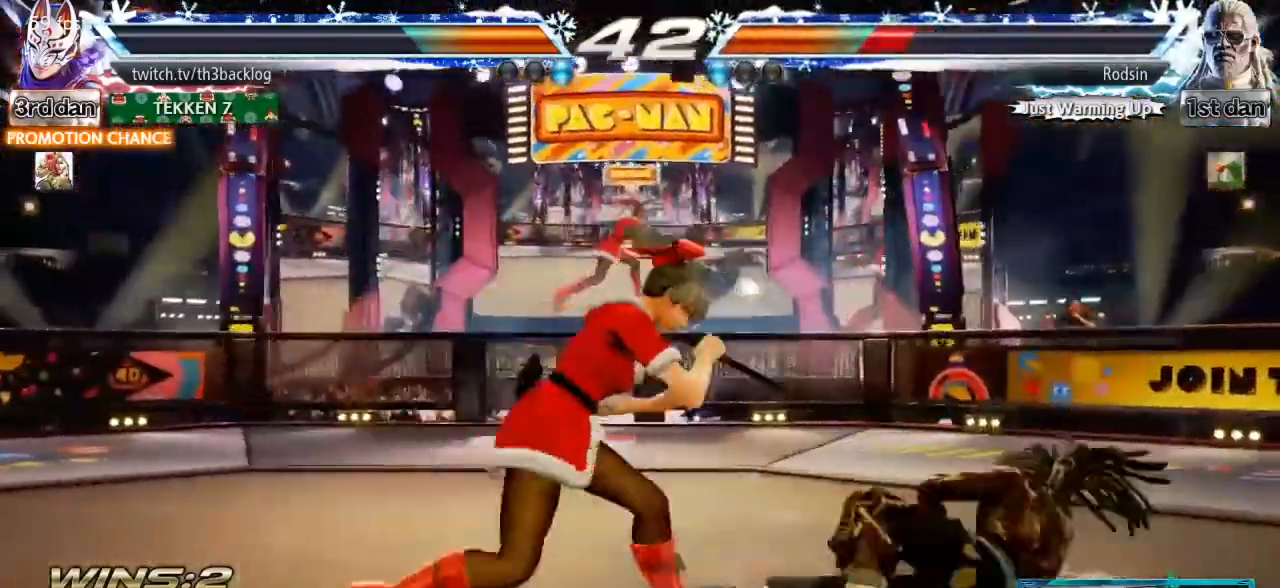
{"buttons": [], "left_stick": "center", "events": [[150, "TRIANGLE", "down"], [184, "left_stick", "down-right"], [284, "TRIANGLE", "up"], [367, "left_stick", "center"]]}
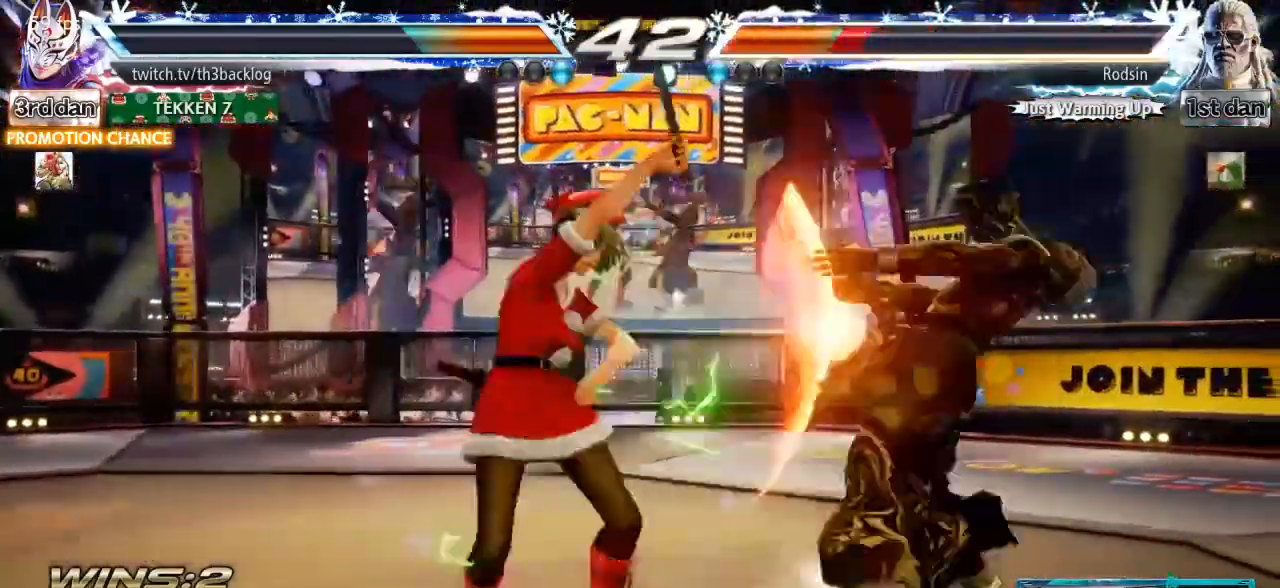
{"buttons": ["TRIANGLE"], "left_stick": "right", "events": [[417, "left_stick", "right"], [450, "TRIANGLE", "down"]]}
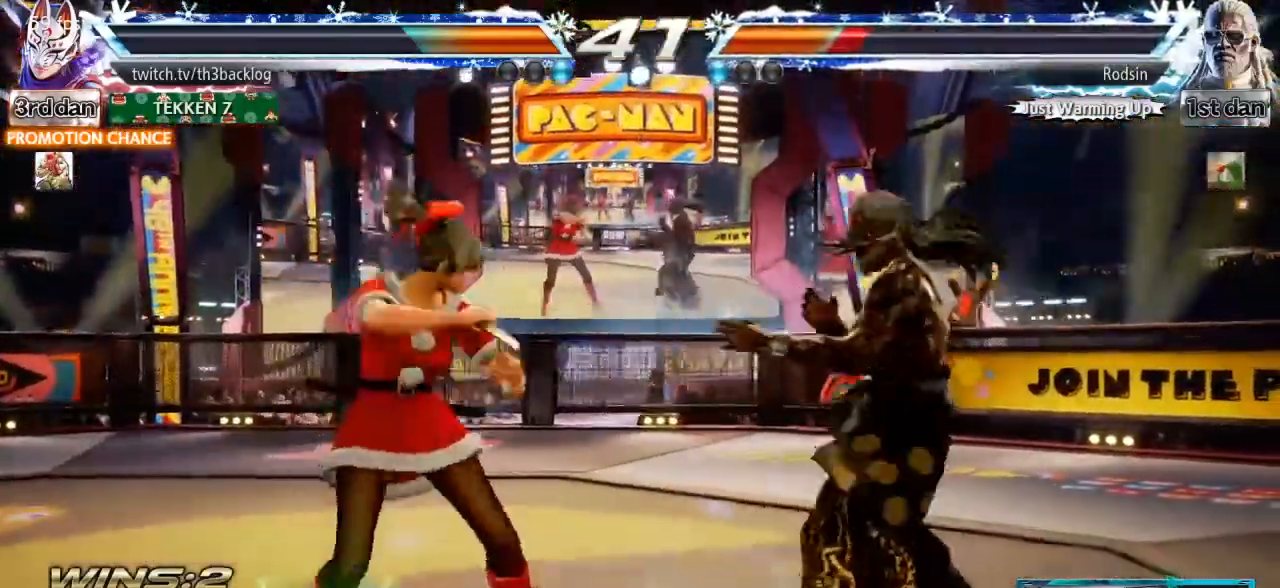
{"buttons": [], "left_stick": "center", "events": [[150, "left_stick", "center"], [167, "TRIANGLE", "up"], [217, "TRIANGLE", "down"], [334, "TRIANGLE", "up"], [434, "TRIANGLE", "down"], [484, "TRIANGLE", "up"]]}
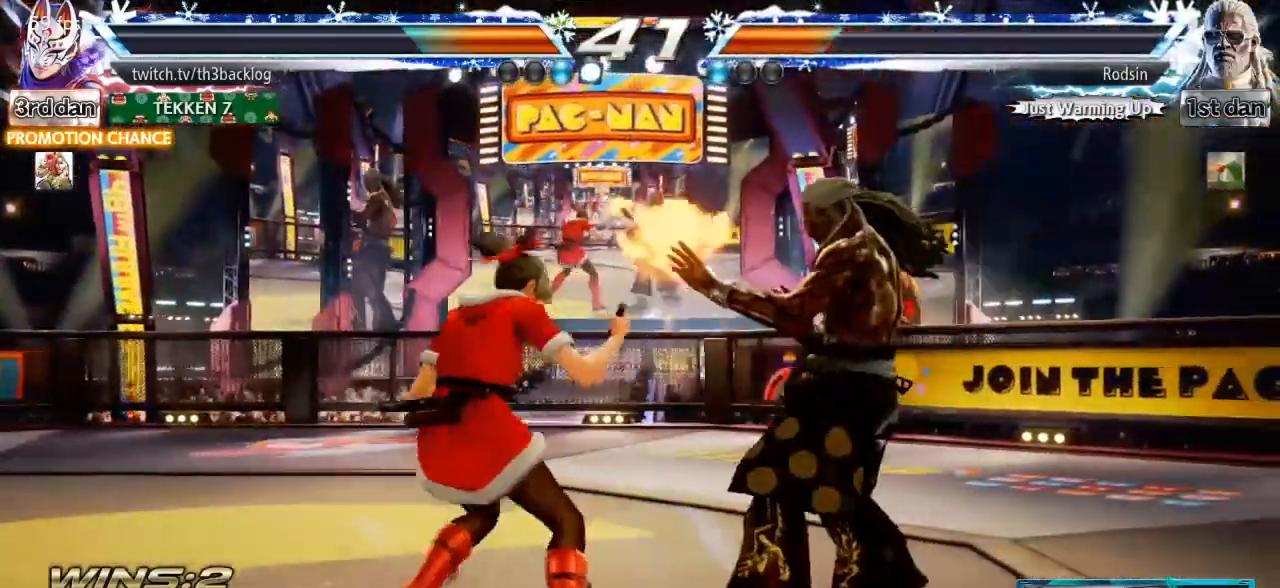
{"buttons": ["CROSS"], "left_stick": "right", "events": [[66, "TRIANGLE", "down"], [150, "TRIANGLE", "up"], [250, "TRIANGLE", "down"], [333, "TRIANGLE", "up"], [333, "left_stick", "right"], [450, "CROSS", "down"]]}
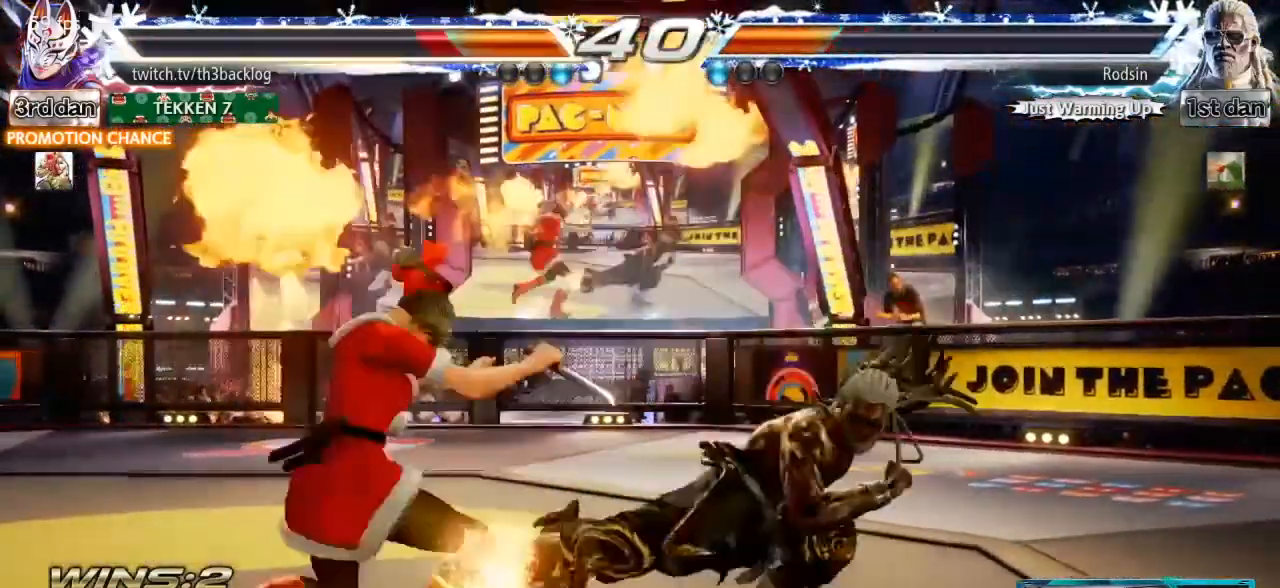
{"buttons": [], "left_stick": "left", "events": [[50, "CROSS", "up"], [84, "left_stick", "center"], [250, "left_stick", "left"]]}
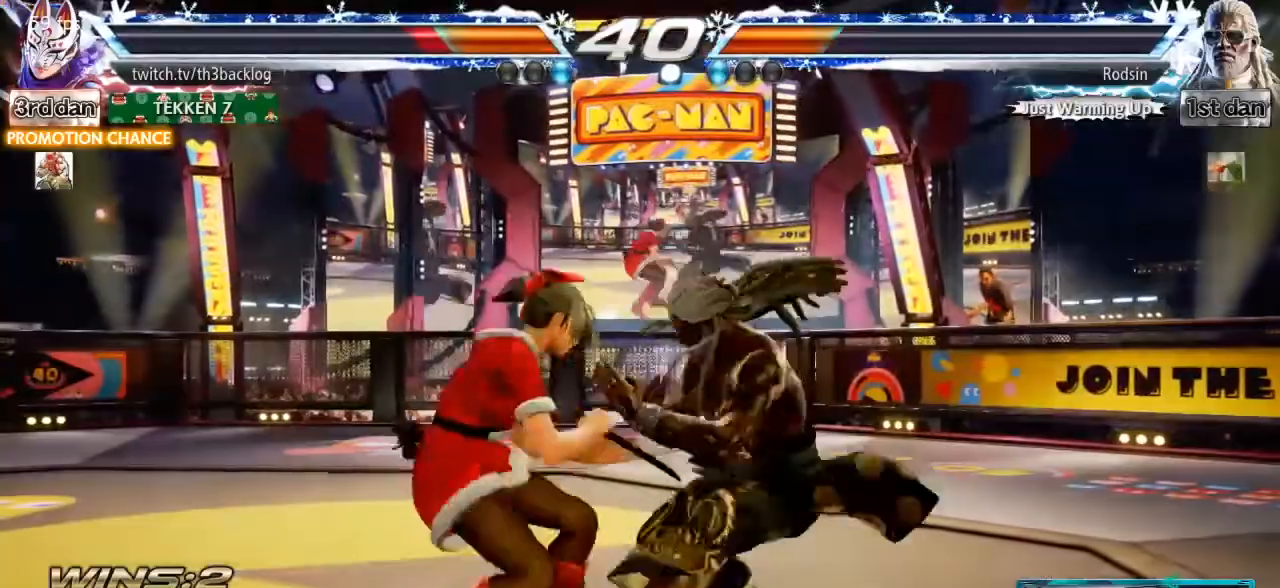
{"buttons": [], "left_stick": "left", "events": []}
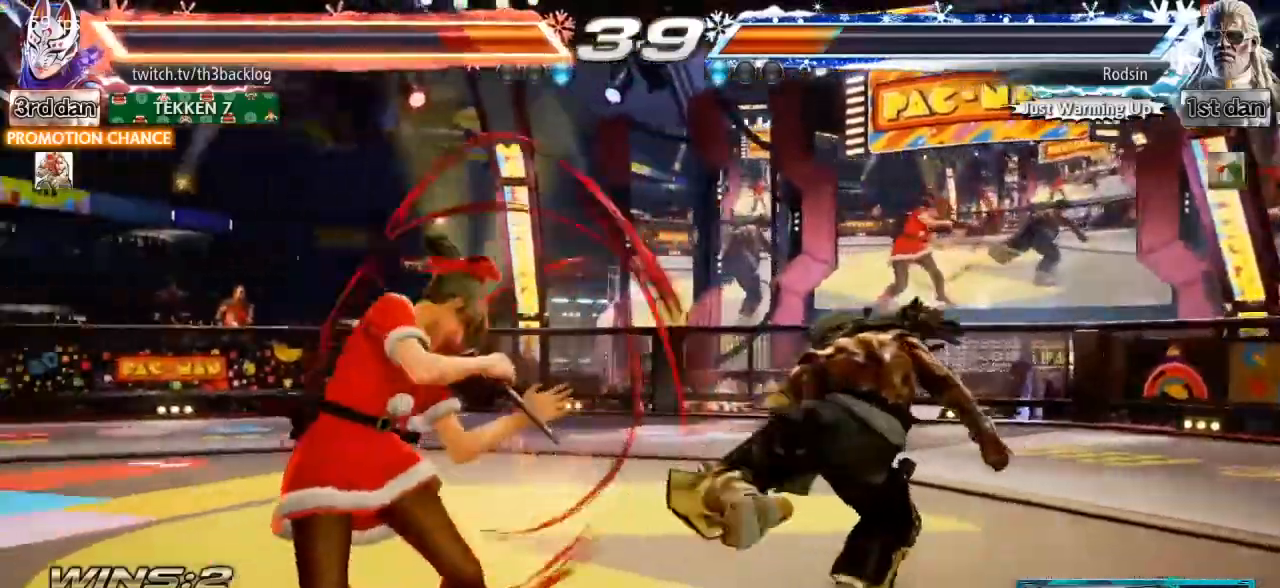
{"buttons": ["CROSS"], "left_stick": "right", "events": [[100, "left_stick", "right"], [150, "TRIANGLE", "down"], [250, "TRIANGLE", "up"], [317, "CROSS", "down"]]}
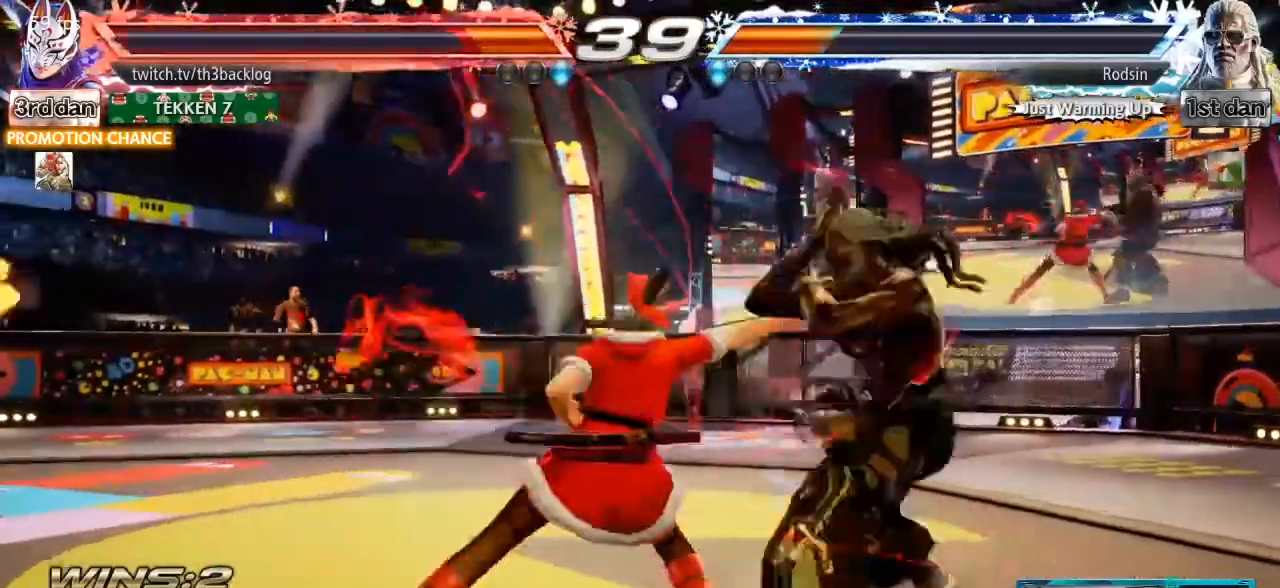
{"buttons": [], "left_stick": "center", "events": [[50, "CROSS", "up"], [50, "left_stick", "center"], [100, "CROSS", "down"], [184, "CROSS", "up"]]}
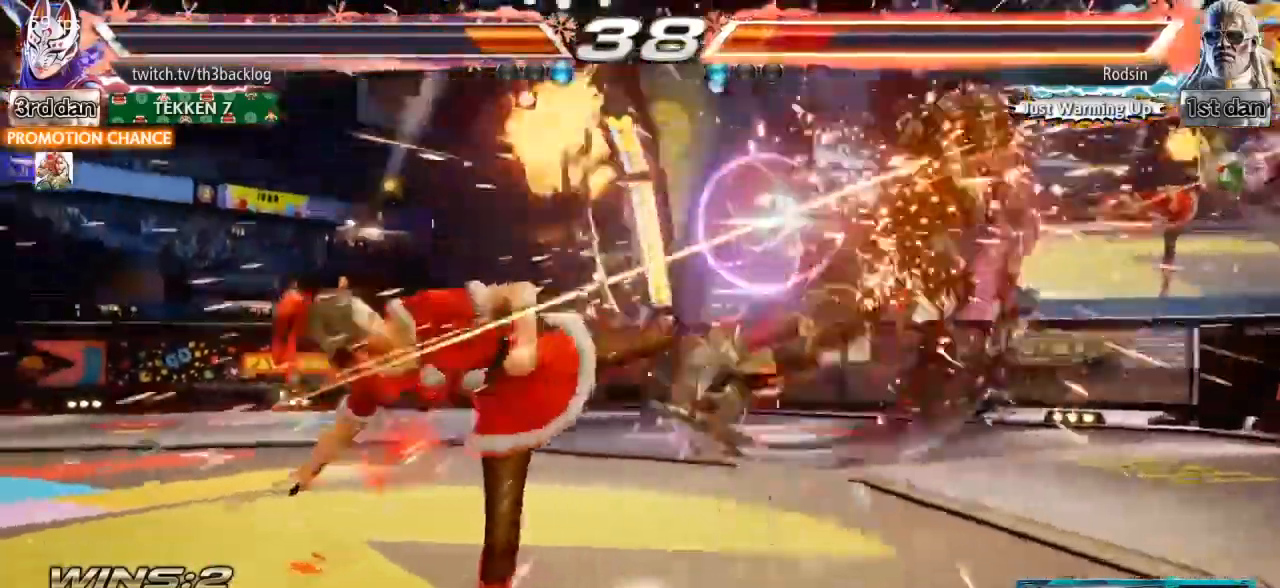
{"buttons": [], "left_stick": "right", "events": [[66, "left_stick", "left"], [166, "left_stick", "center"], [350, "left_stick", "right"]]}
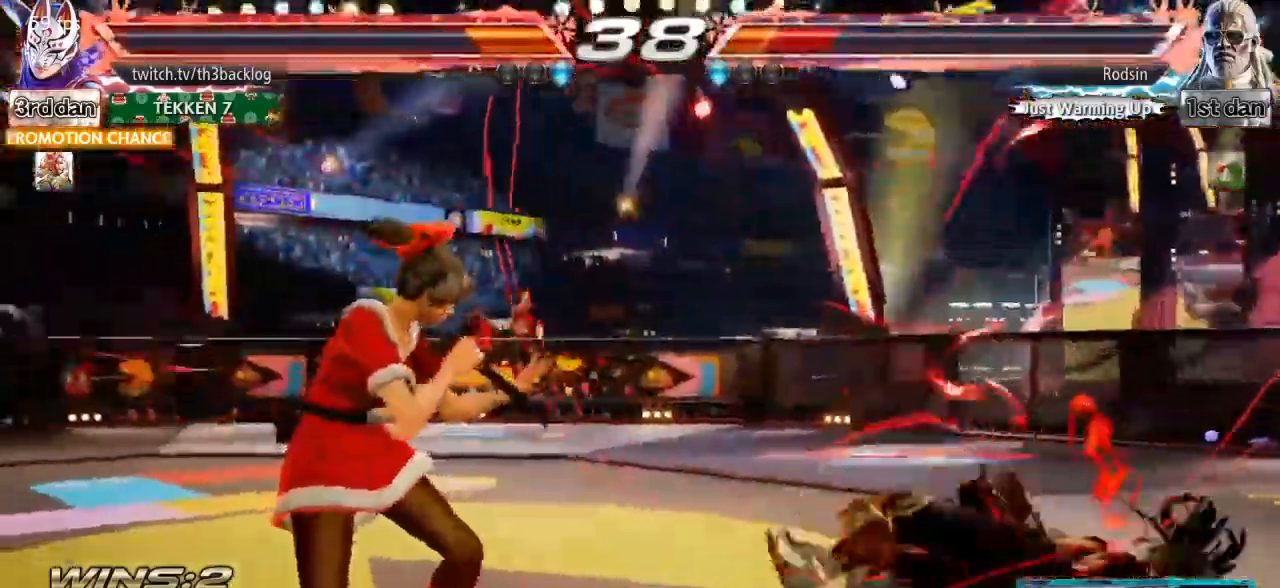
{"buttons": [], "left_stick": "down-right", "events": [[200, "left_stick", "down-right"], [250, "TRIANGLE", "down"], [434, "TRIANGLE", "up"]]}
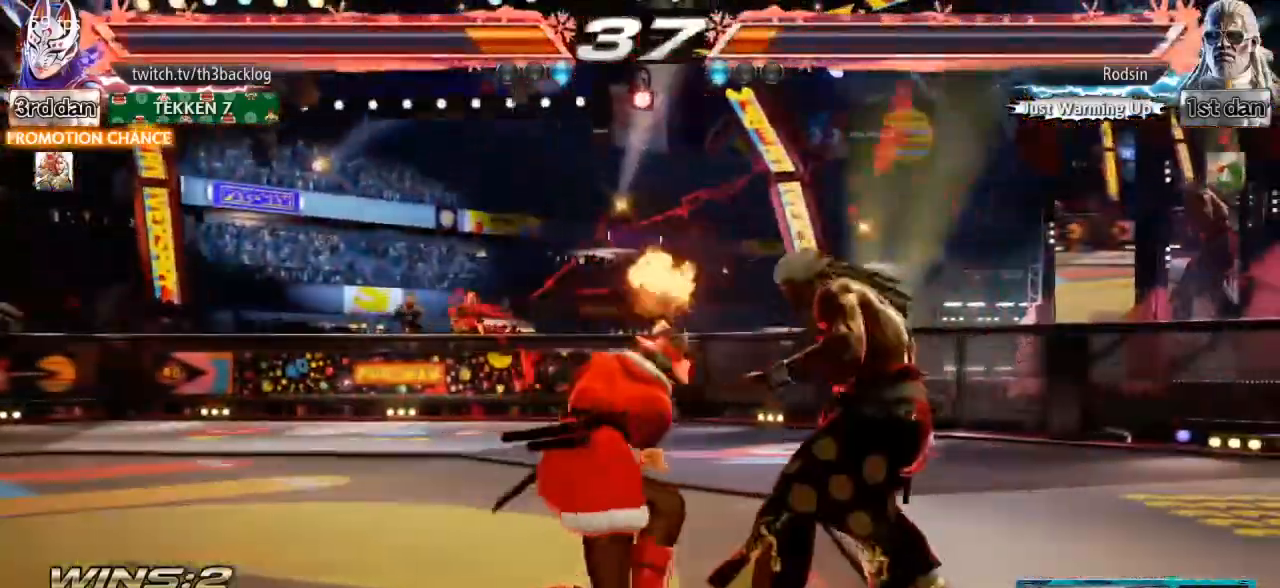
{"buttons": ["TRIANGLE"], "left_stick": "down-right", "events": [[50, "left_stick", "center"], [383, "left_stick", "down-right"], [467, "TRIANGLE", "down"]]}
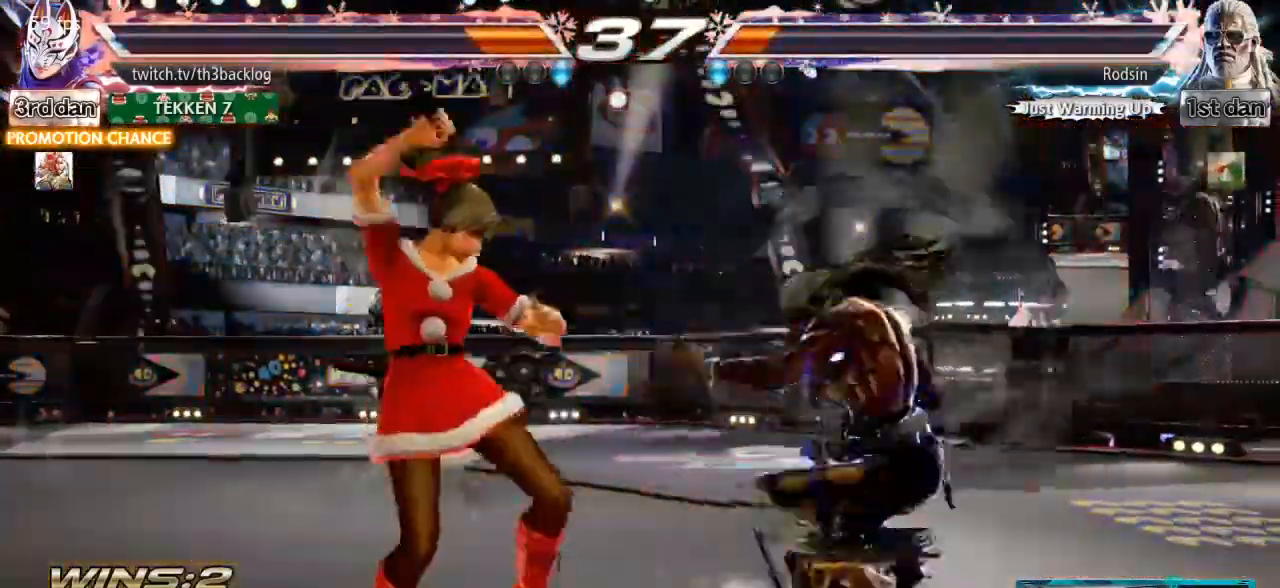
{"buttons": [], "left_stick": "left", "events": [[300, "left_stick", "center"], [317, "TRIANGLE", "up"], [417, "left_stick", "left"]]}